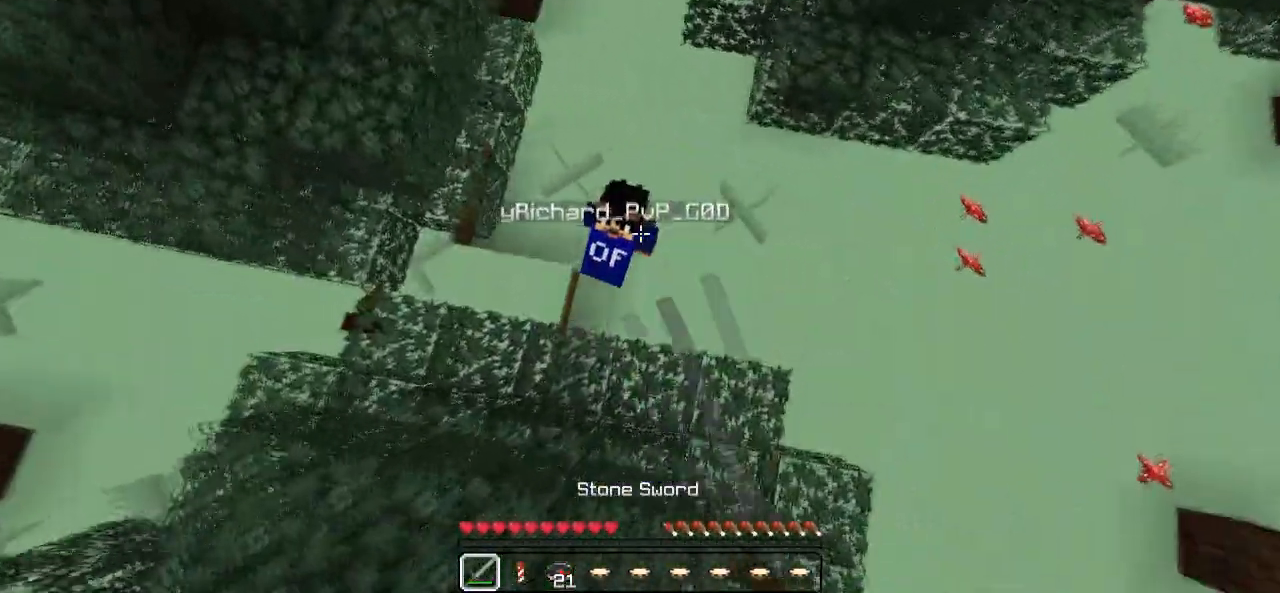
Gameplay with keyboard; each line is a JSON object with the keys held at the frame after it. "events" lists presses ("down") and releases ("up") of "a", "d", "s" and "w" between this image and that frame as [ms after this image, input, new state], when the widget could be followed in between. No other keys are recorded. Mouse input is not recorded.
{"keys": ["w"], "events": [[100, "a", "up"], [100, "w", "down"]]}
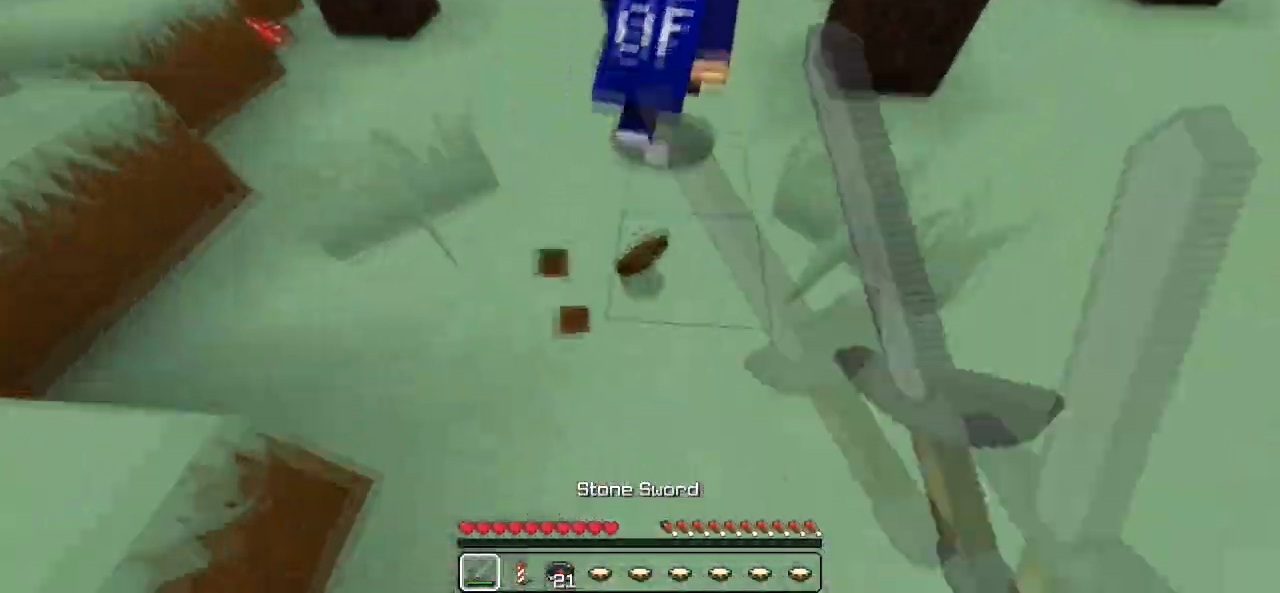
{"keys": ["w"], "events": []}
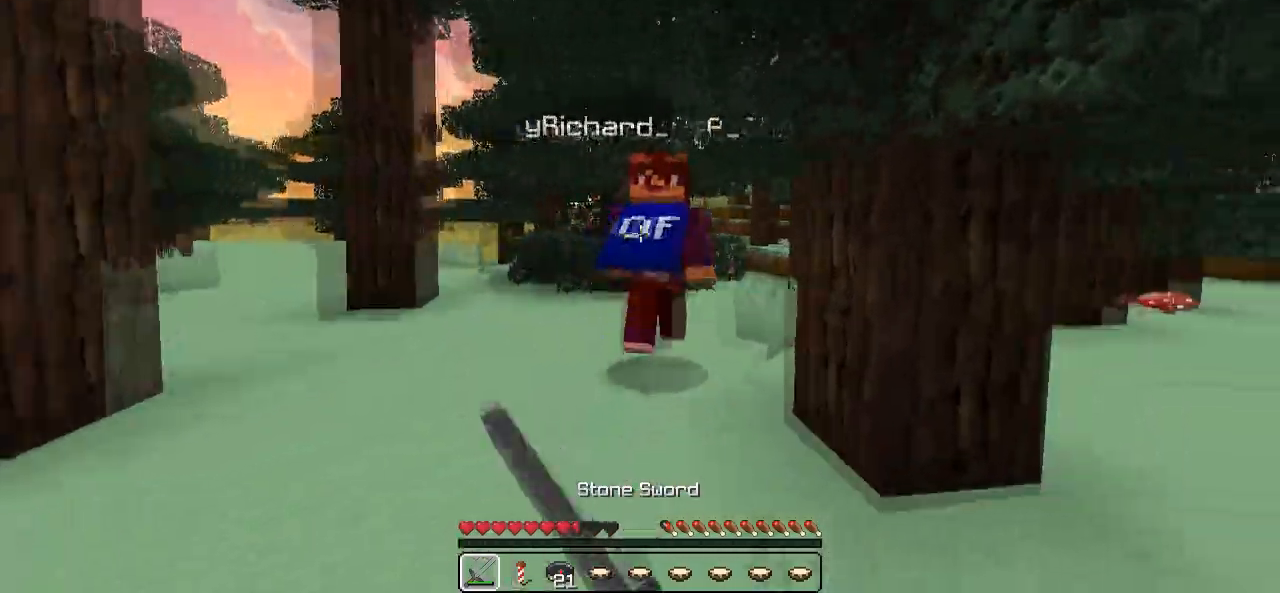
{"keys": ["w"], "events": []}
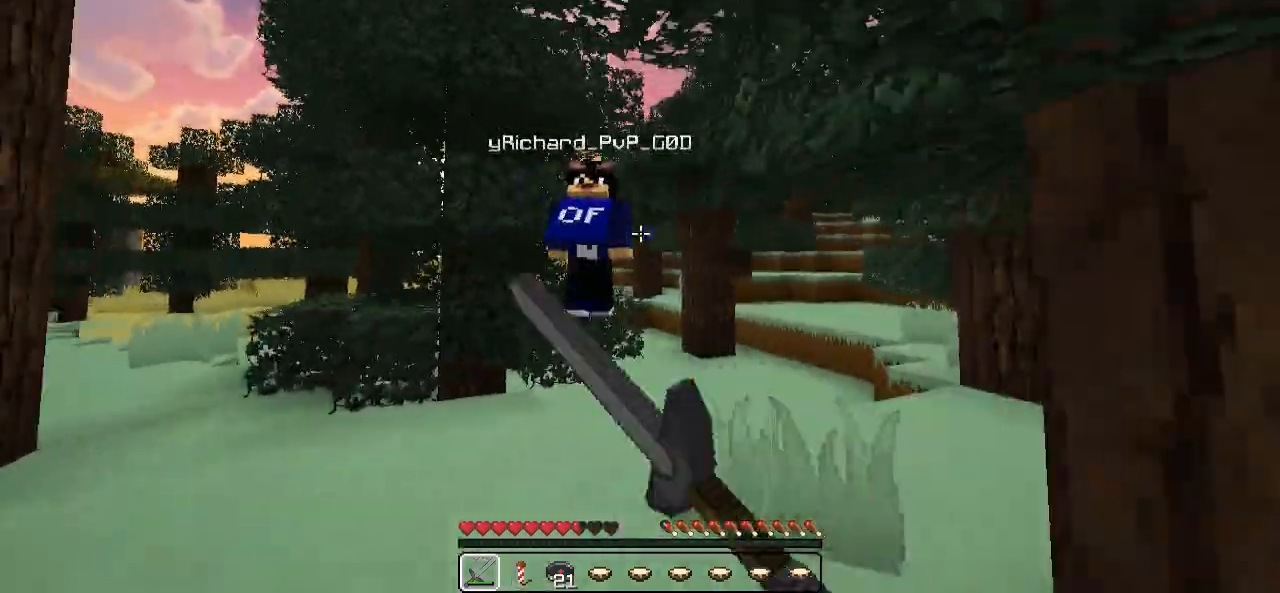
{"keys": ["w"], "events": []}
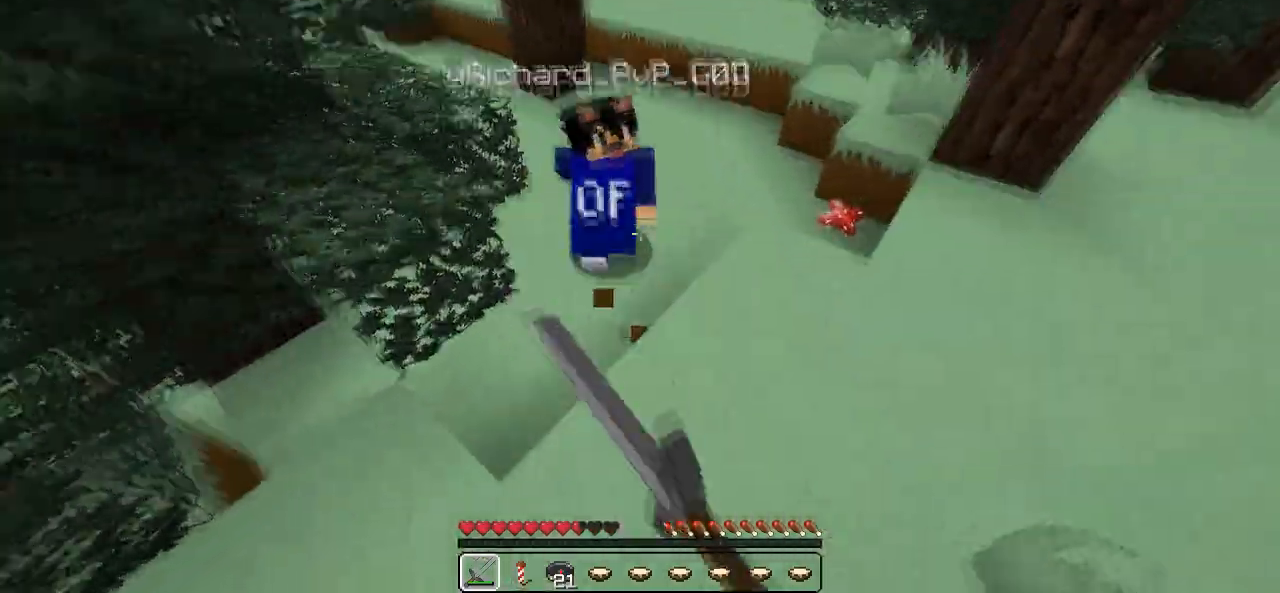
{"keys": ["w"], "events": []}
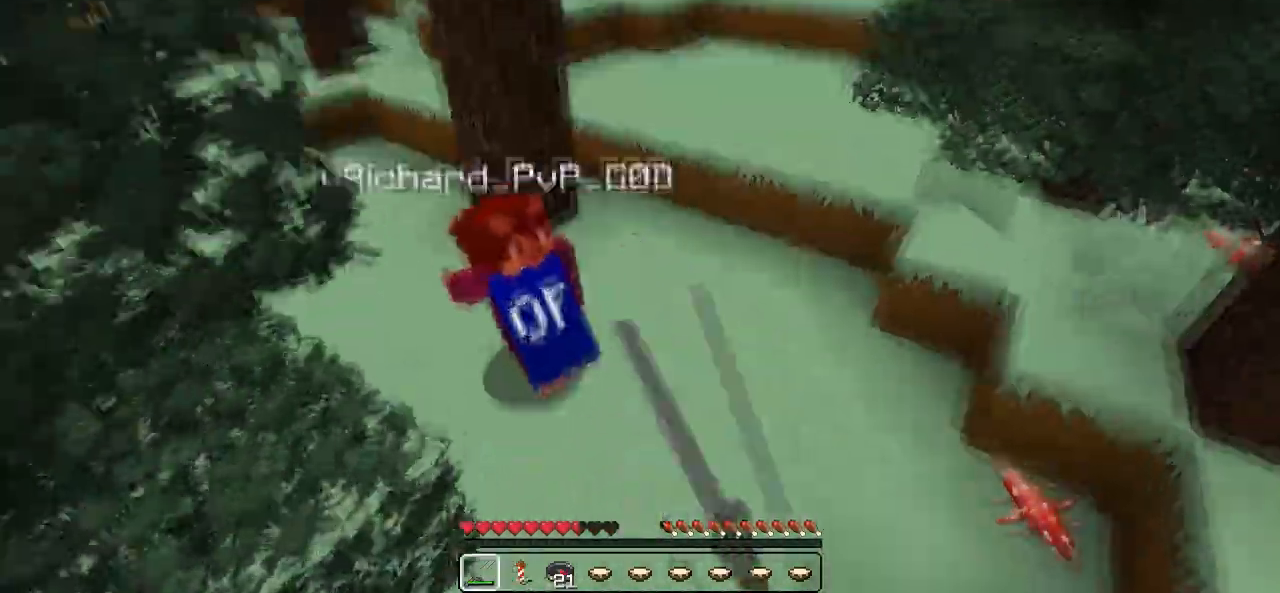
{"keys": ["a", "w"], "events": [[300, "a", "down"]]}
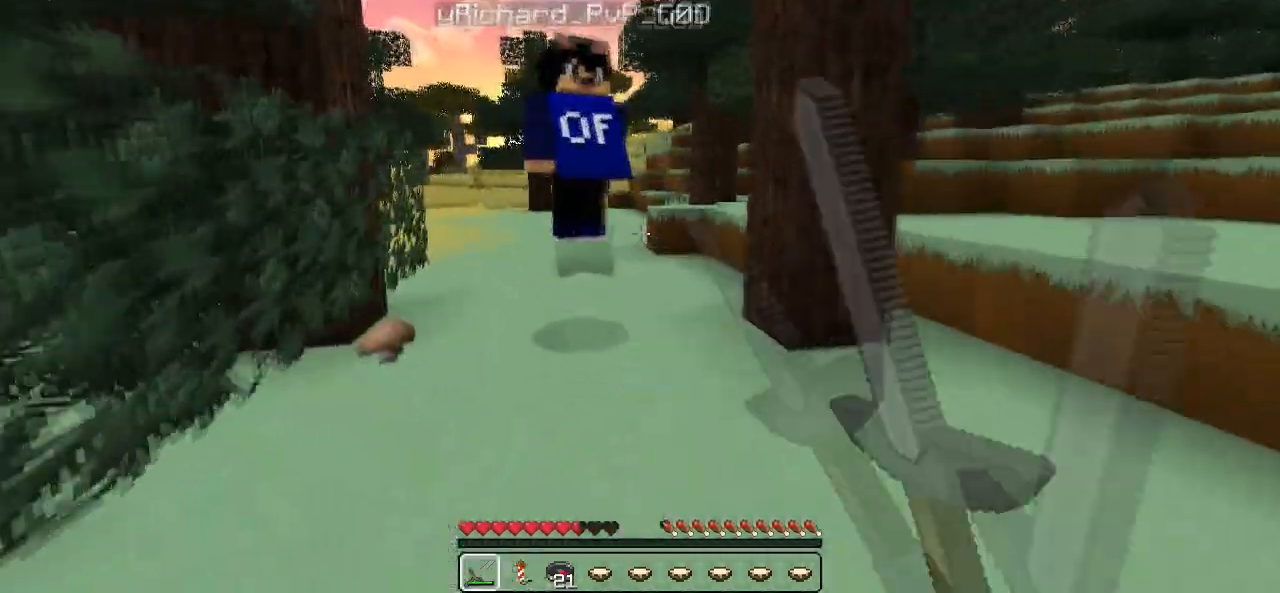
{"keys": ["w"], "events": [[50, "a", "up"]]}
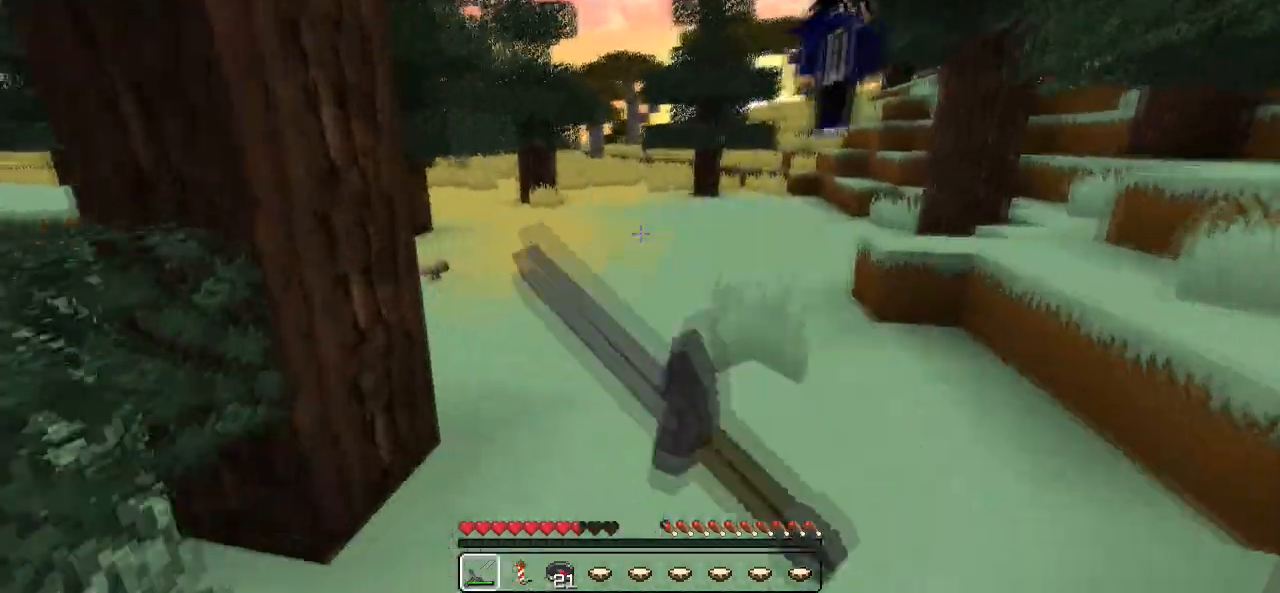
{"keys": ["w"], "events": []}
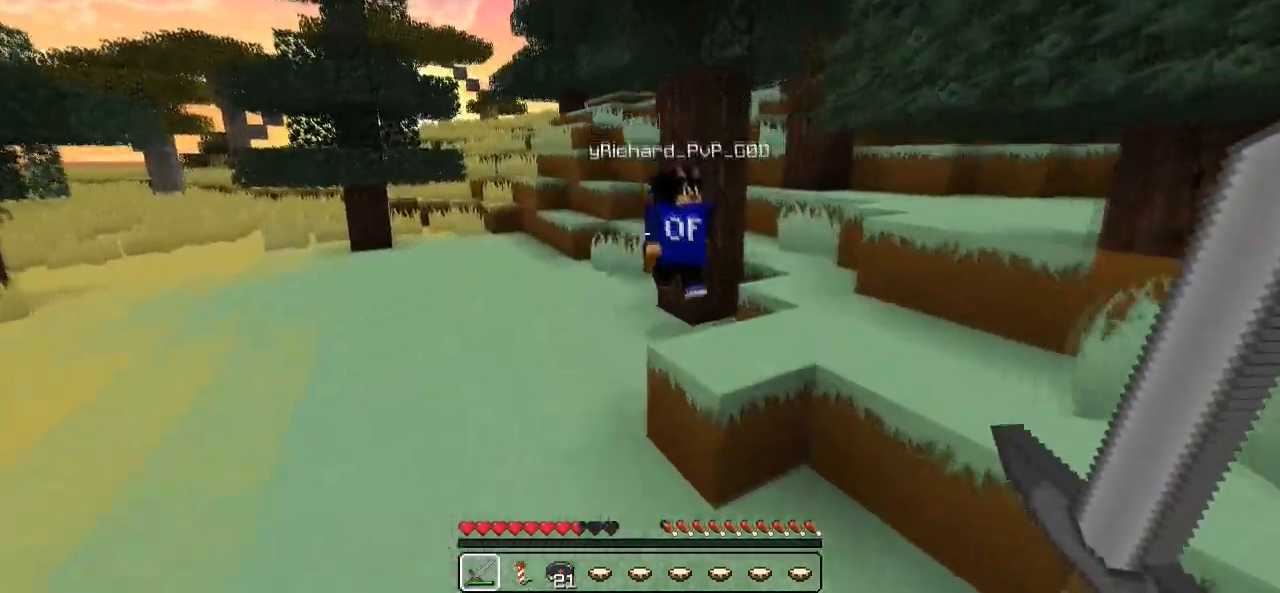
{"keys": ["a", "w"], "events": [[250, "a", "down"]]}
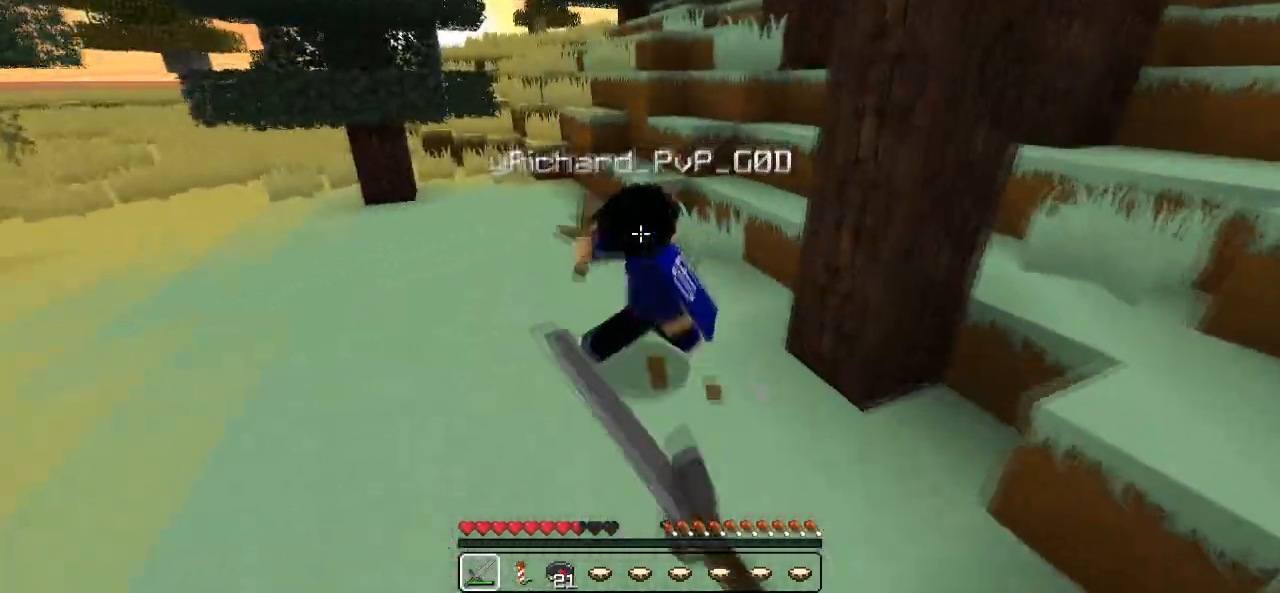
{"keys": ["a", "w"], "events": []}
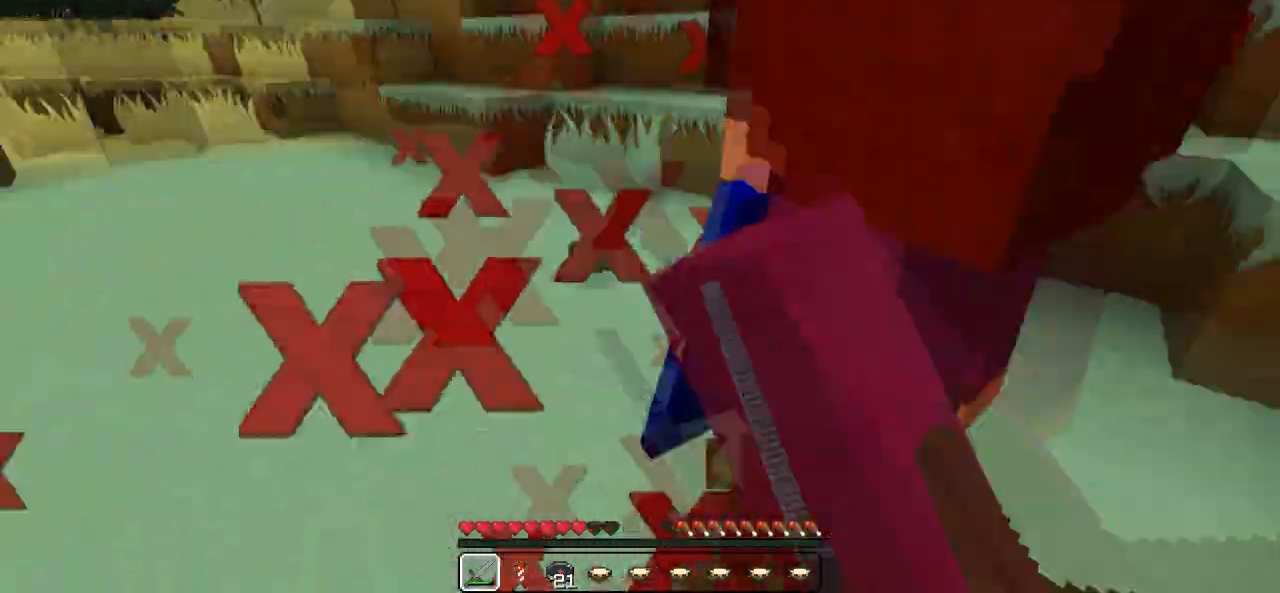
{"keys": [], "events": [[100, "a", "up"], [450, "w", "up"]]}
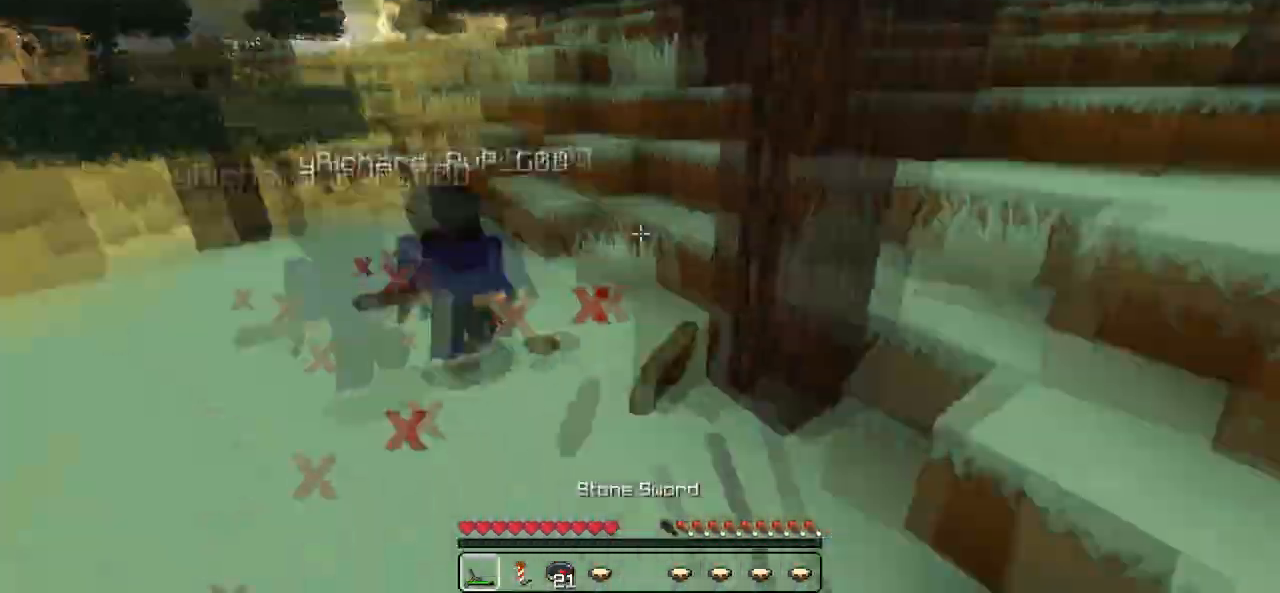
{"keys": ["w"], "events": [[50, "w", "down"]]}
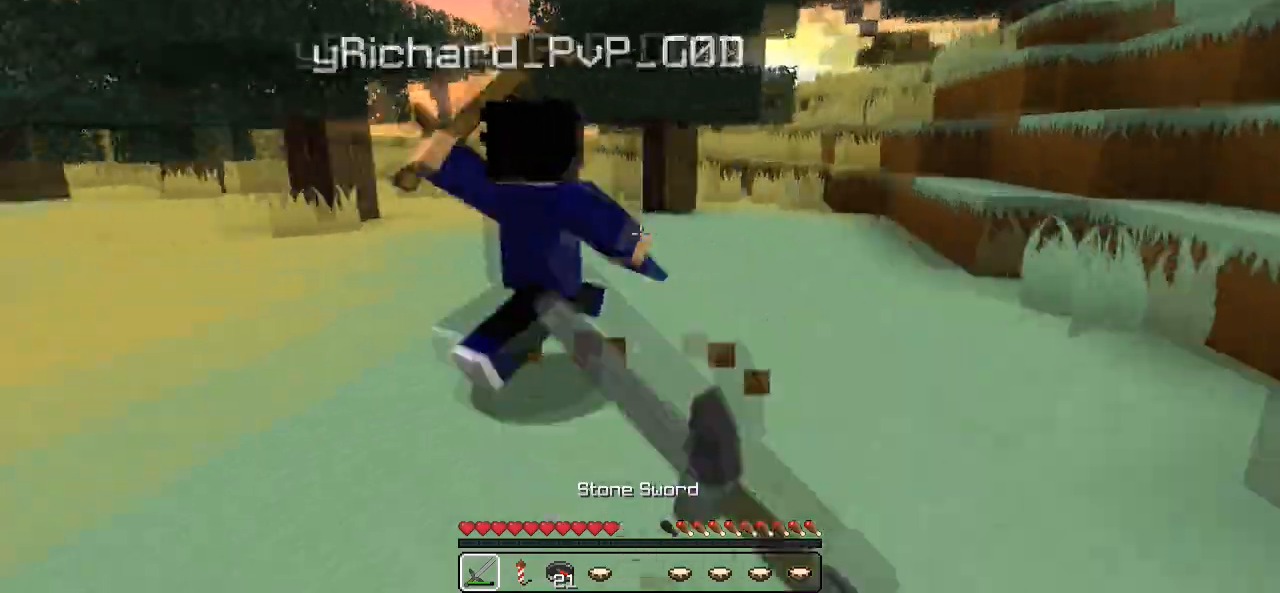
{"keys": ["w"], "events": []}
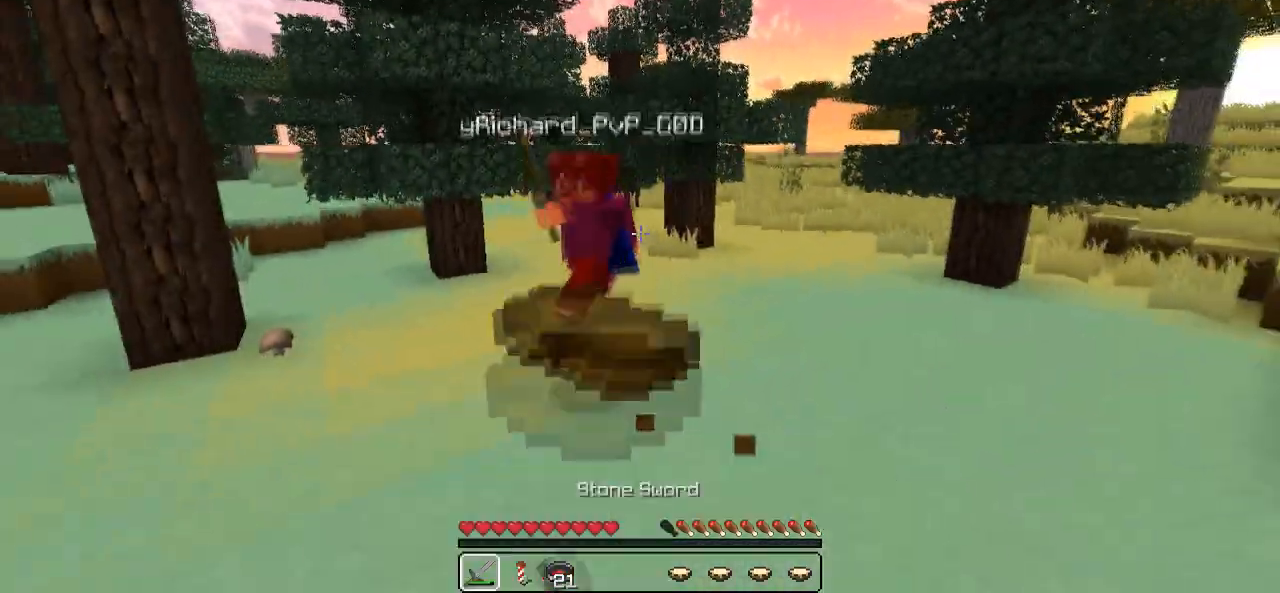
{"keys": ["d", "w"], "events": [[300, "d", "down"]]}
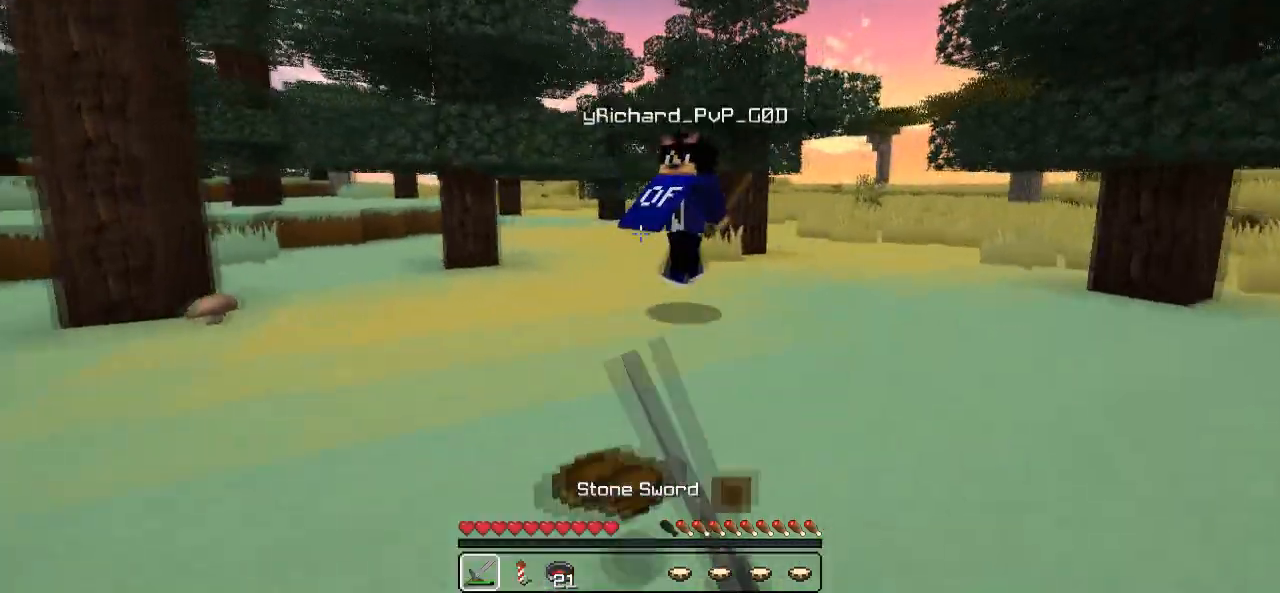
{"keys": ["w"], "events": [[200, "d", "up"]]}
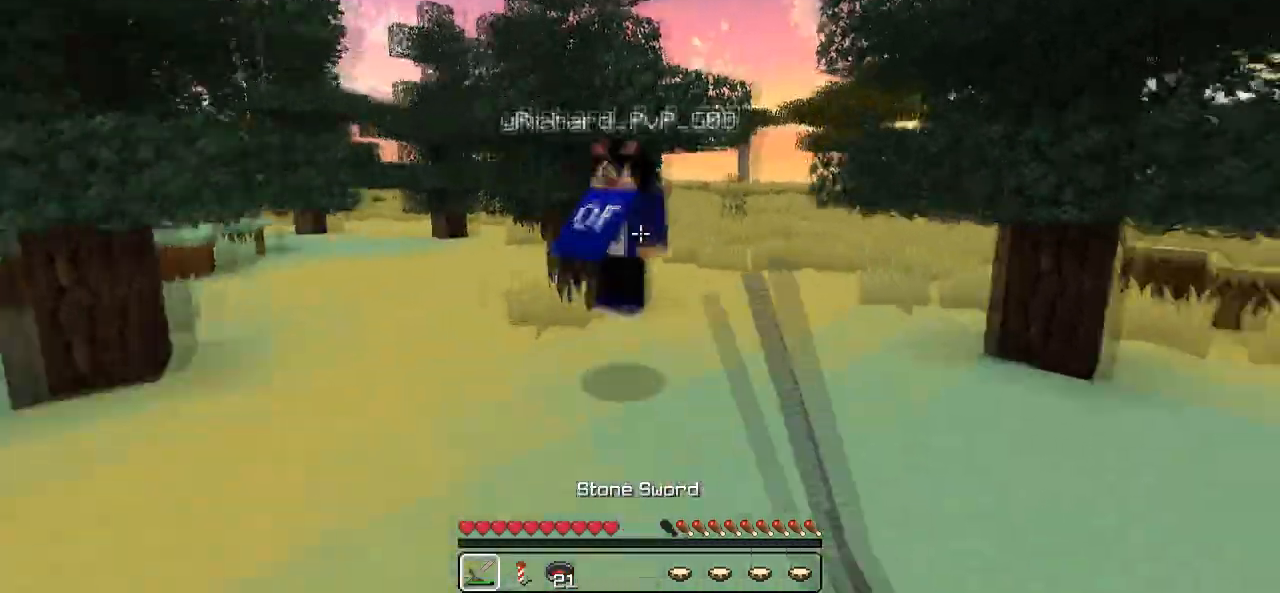
{"keys": ["w"], "events": []}
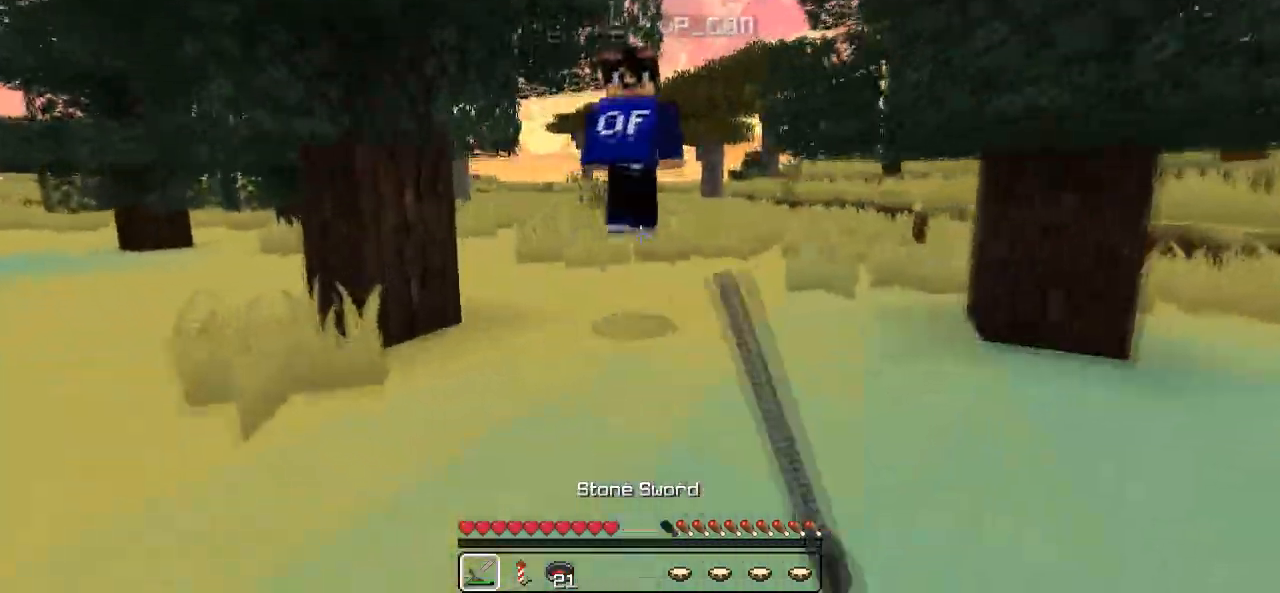
{"keys": ["w"], "events": []}
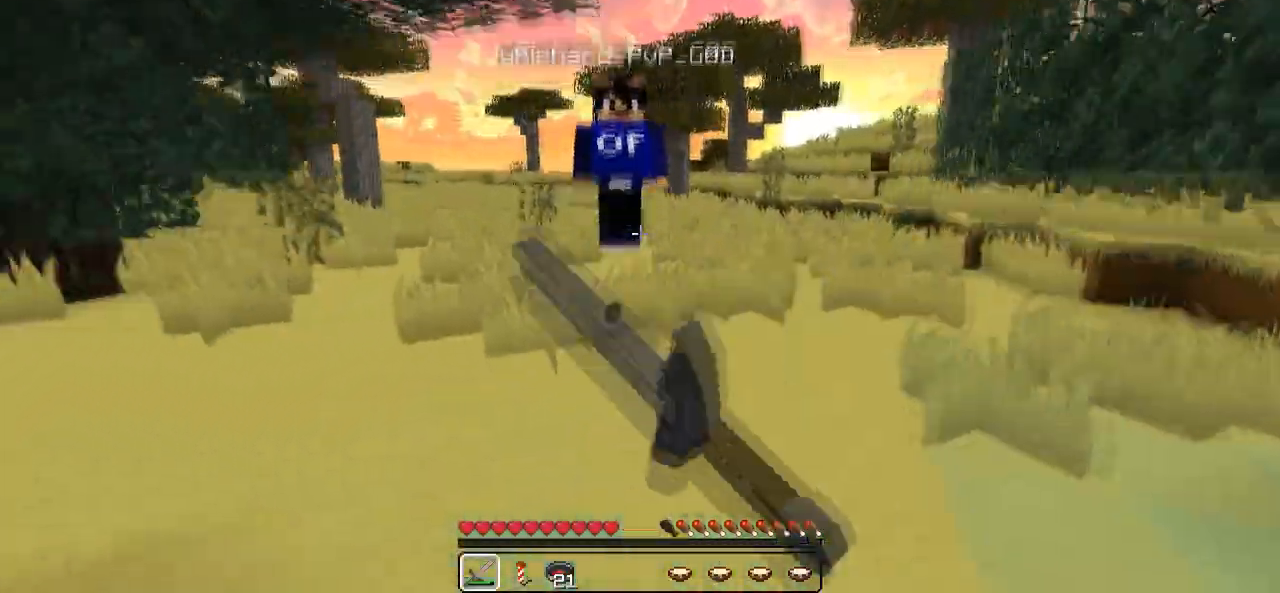
{"keys": ["w"], "events": []}
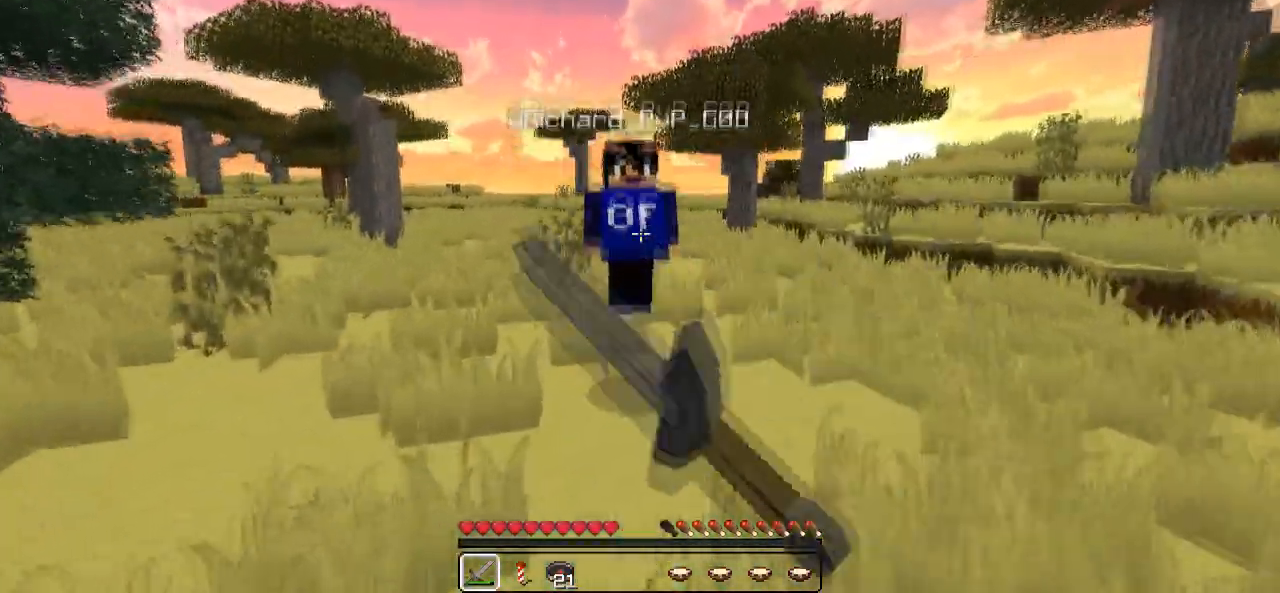
{"keys": ["w"], "events": []}
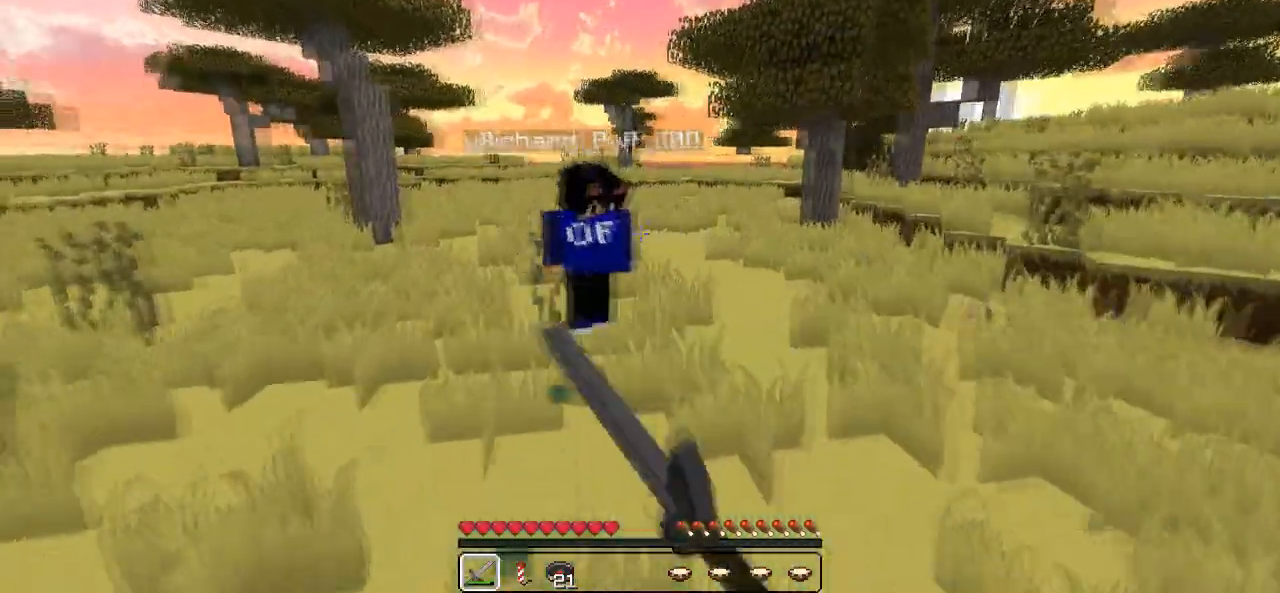
{"keys": ["w"], "events": []}
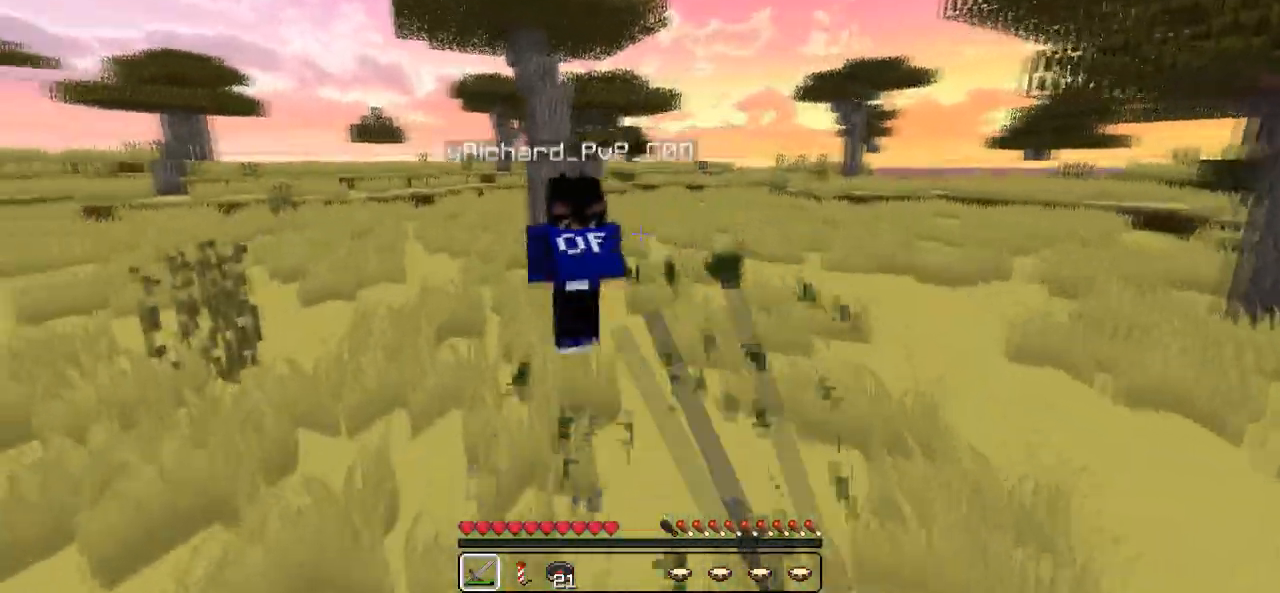
{"keys": ["w"], "events": []}
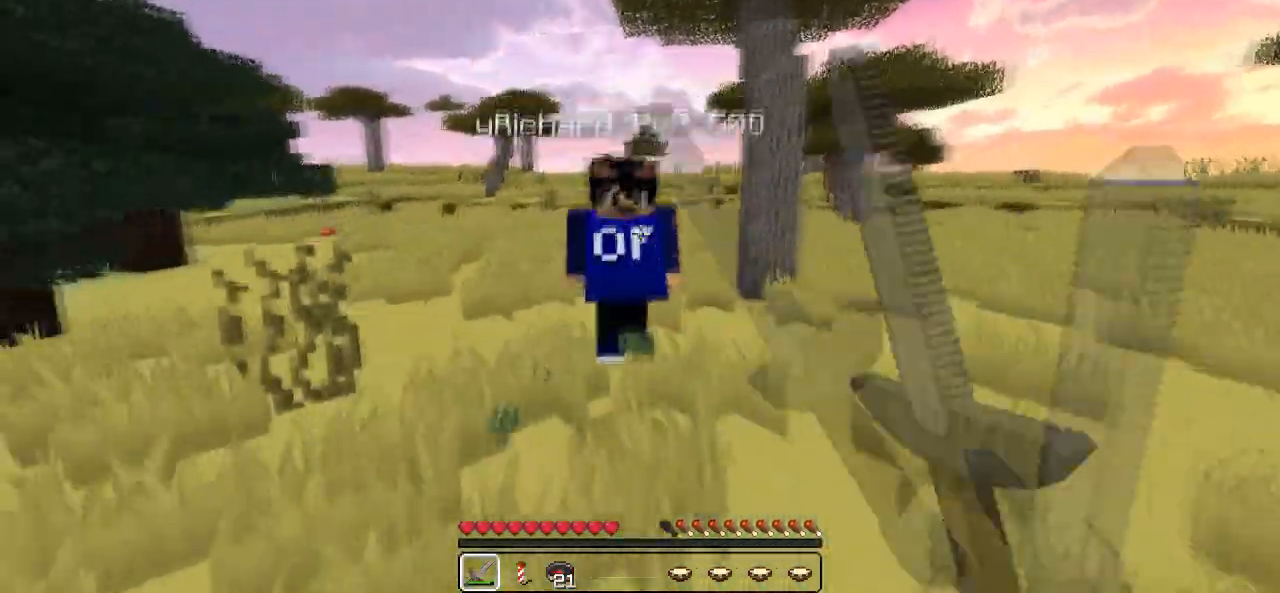
{"keys": ["w"], "events": []}
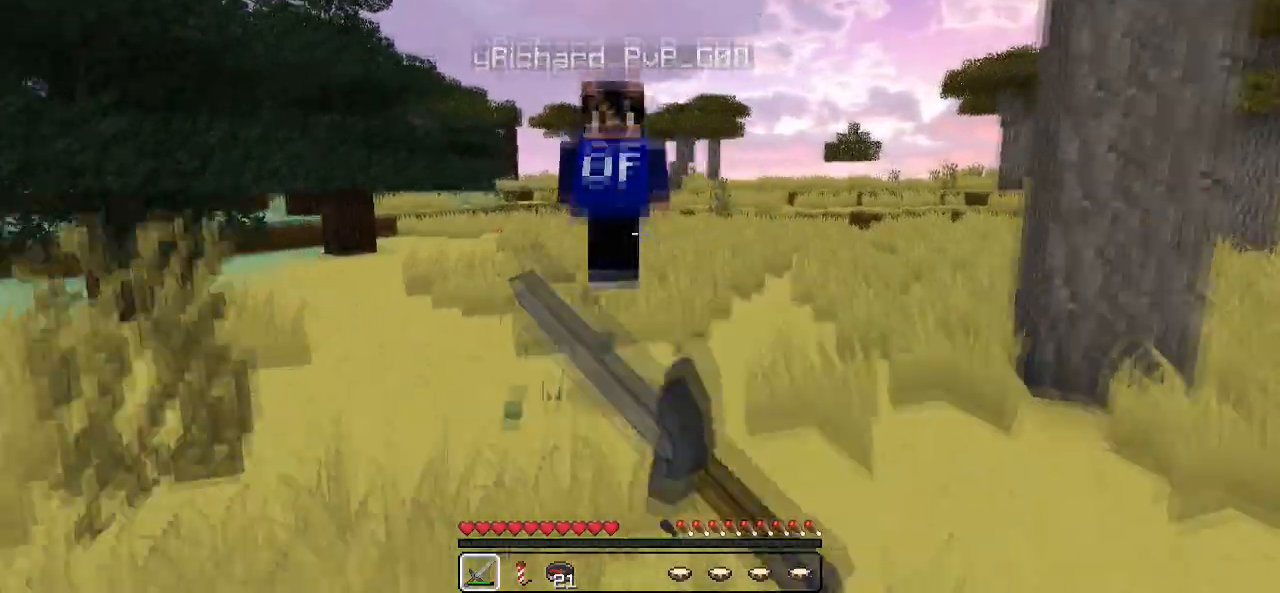
{"keys": ["w"], "events": []}
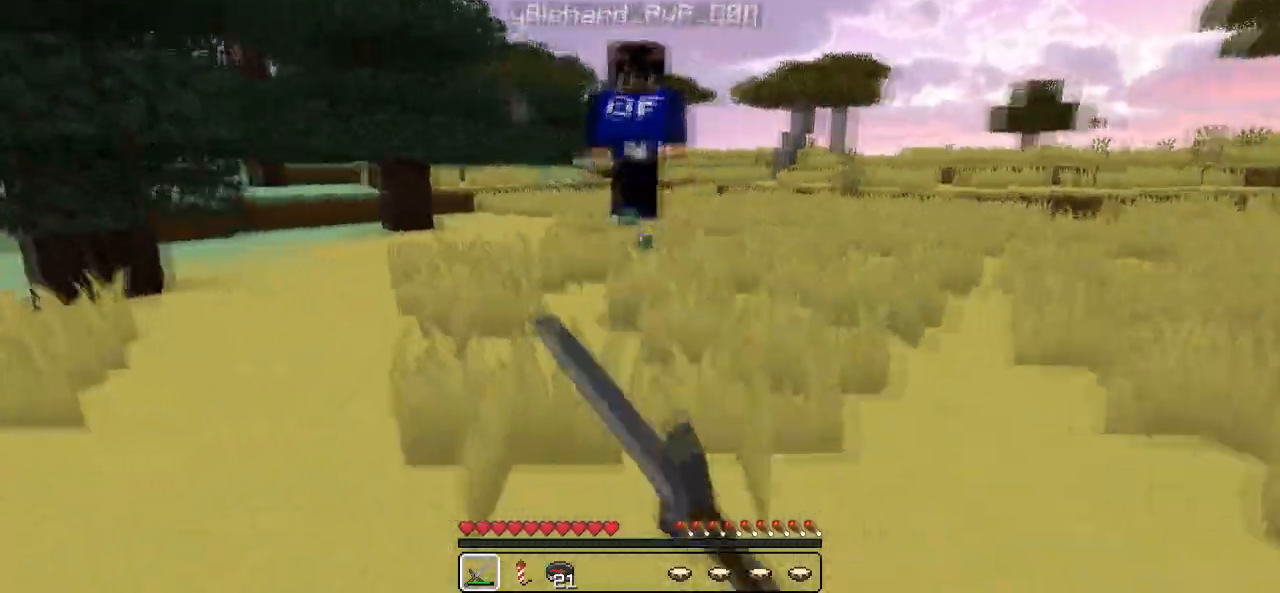
{"keys": ["w"], "events": []}
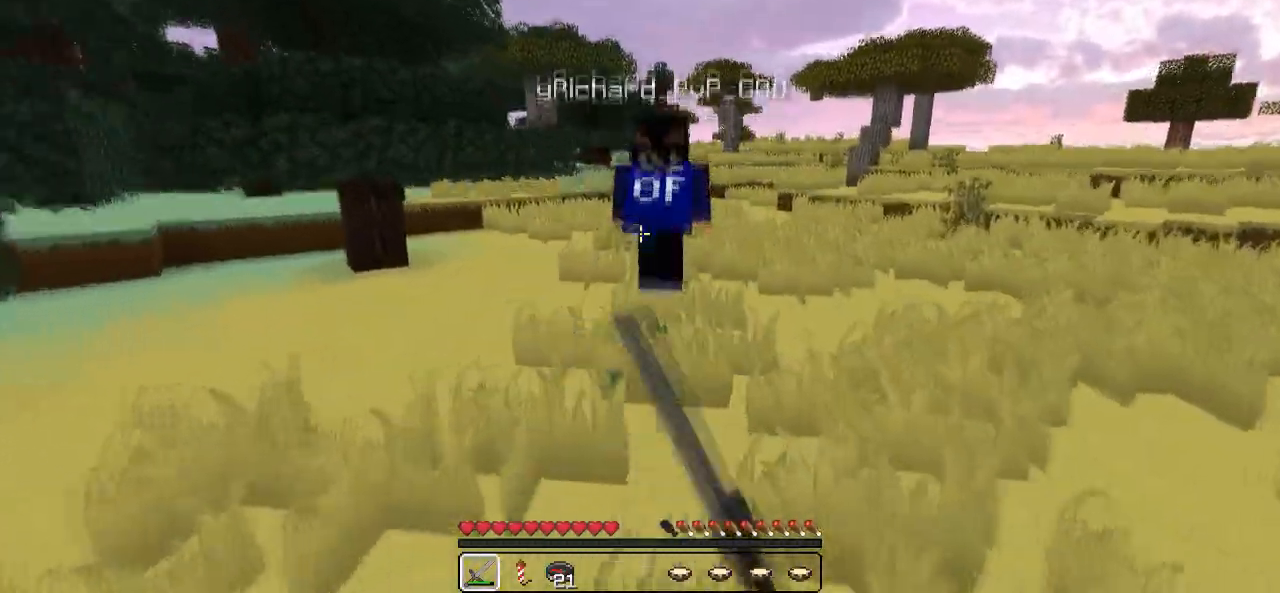
{"keys": ["w"], "events": []}
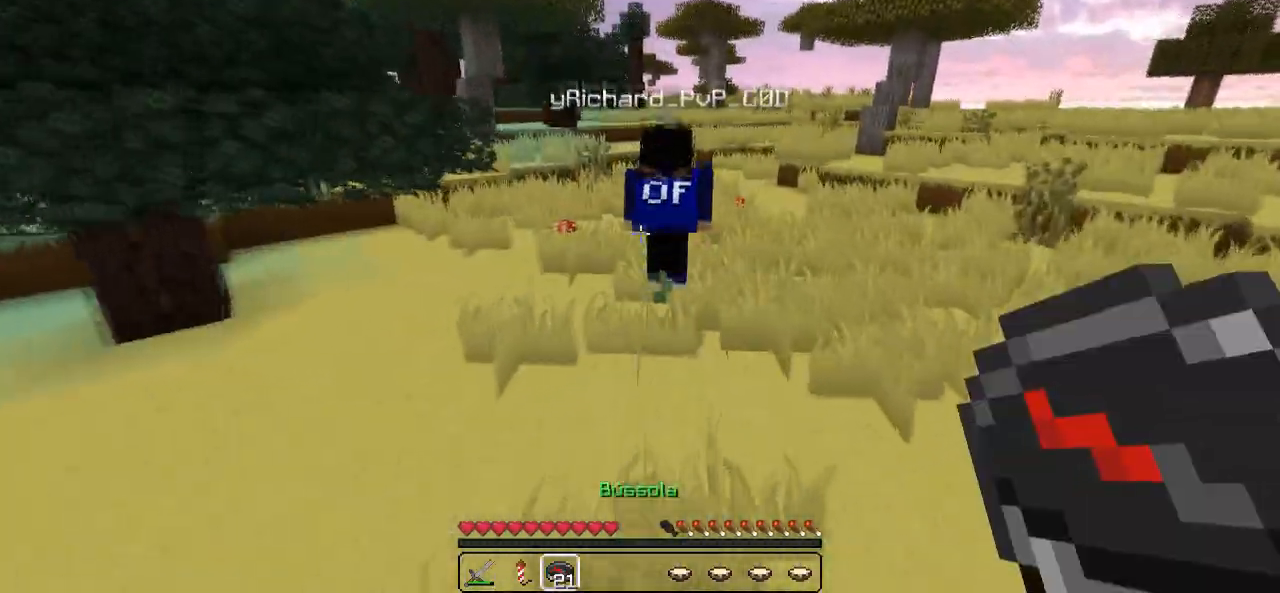
{"keys": ["w"], "events": []}
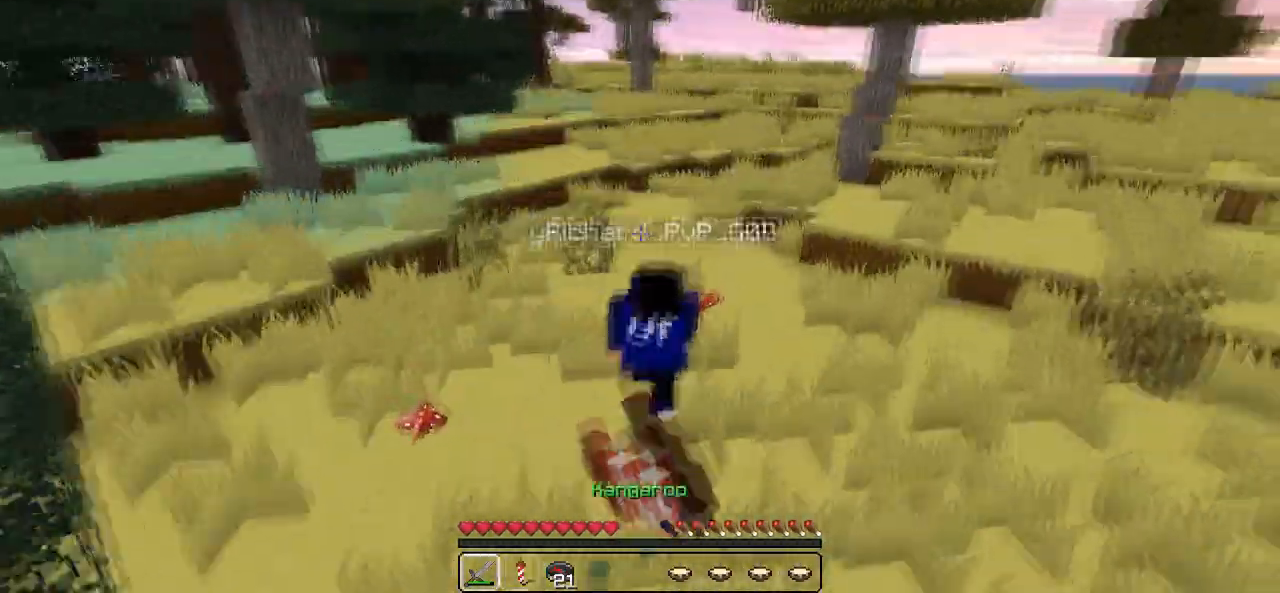
{"keys": ["w"], "events": []}
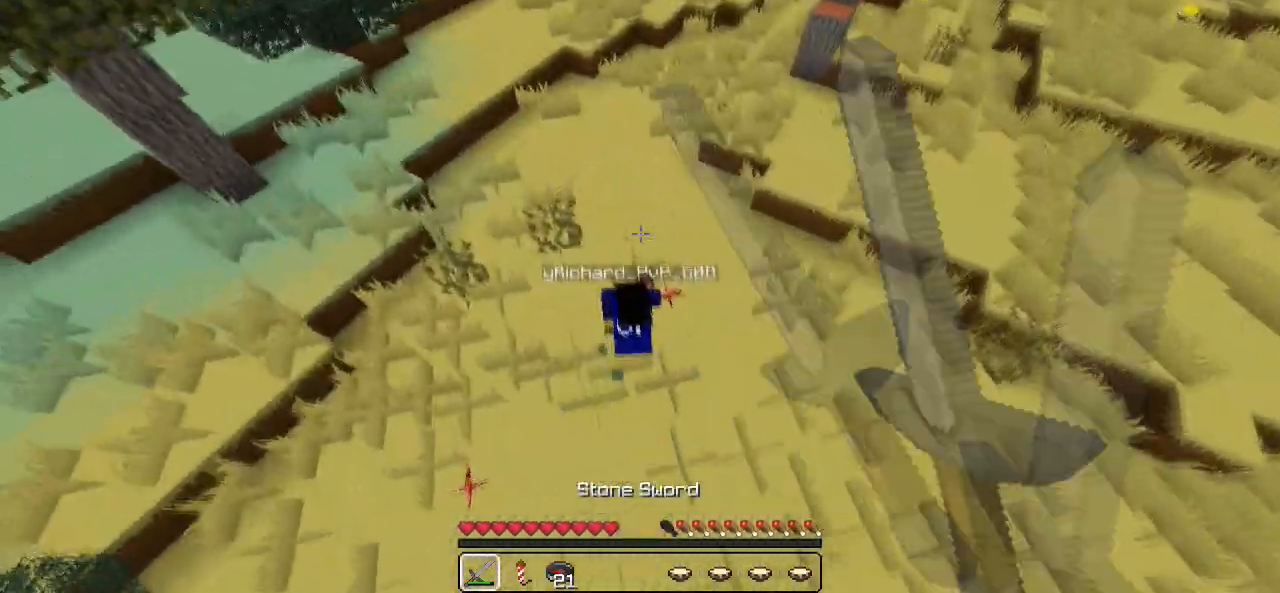
{"keys": ["w"], "events": []}
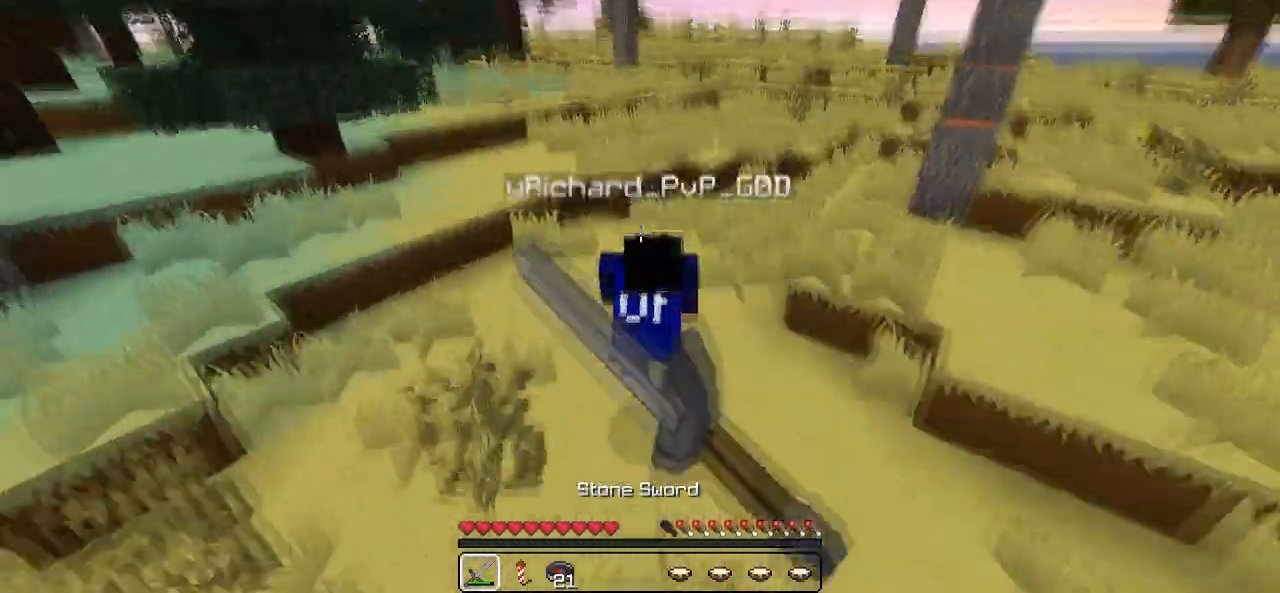
{"keys": ["w"], "events": []}
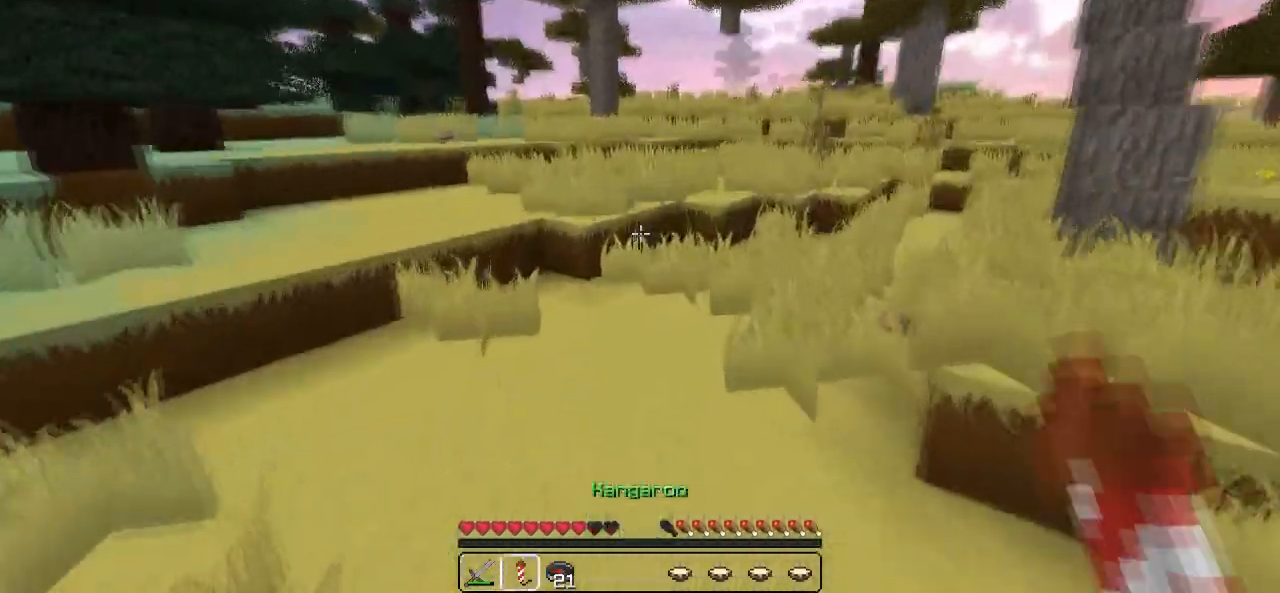
{"keys": ["w"], "events": []}
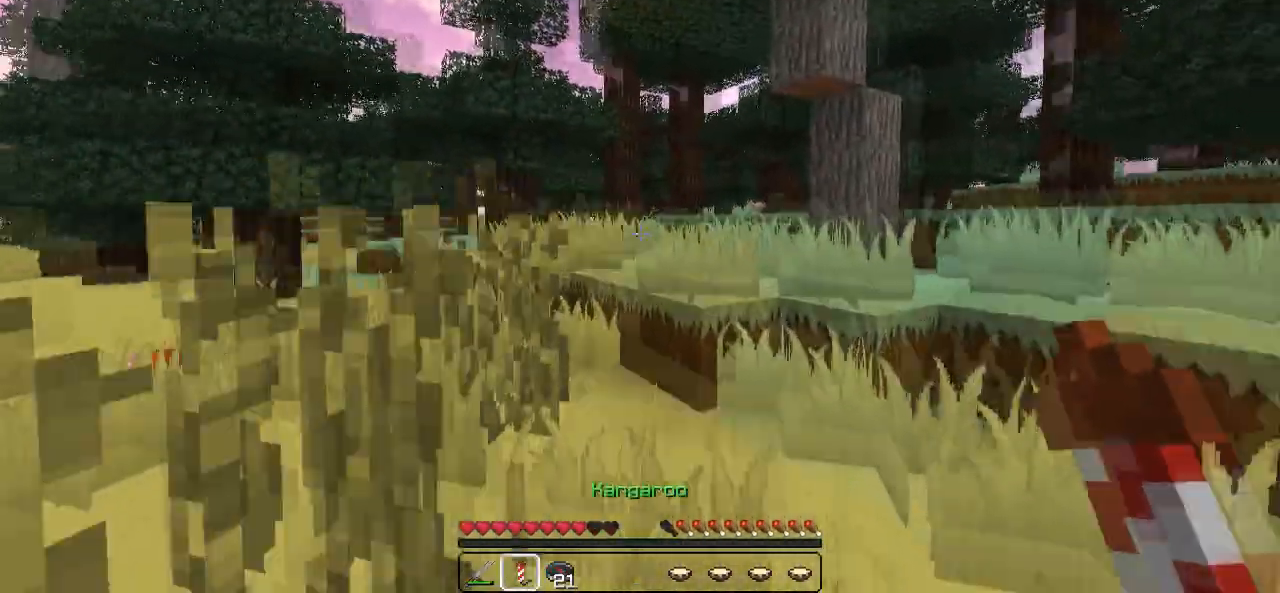
{"keys": ["d", "w"], "events": [[400, "d", "down"]]}